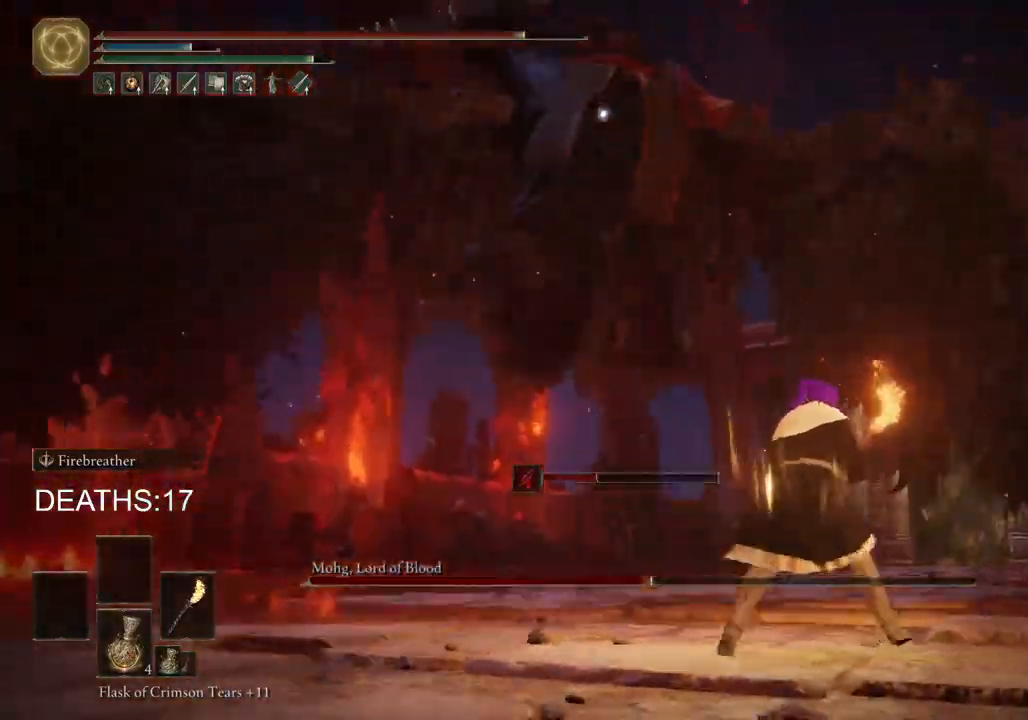
Gameplay with a controller (PlayStation layout); each line is a JSON object with the inputs held at the frame after it. "events" lists button and stick changes between this image and that frame as [ms after this image, input, new state], when the widget could be followed in between.
{"buttons": [], "left_stick": "up", "right_stick": "center", "events": [[167, "CIRCLE", "down"], [217, "left_stick", "up"], [367, "CIRCLE", "up"]]}
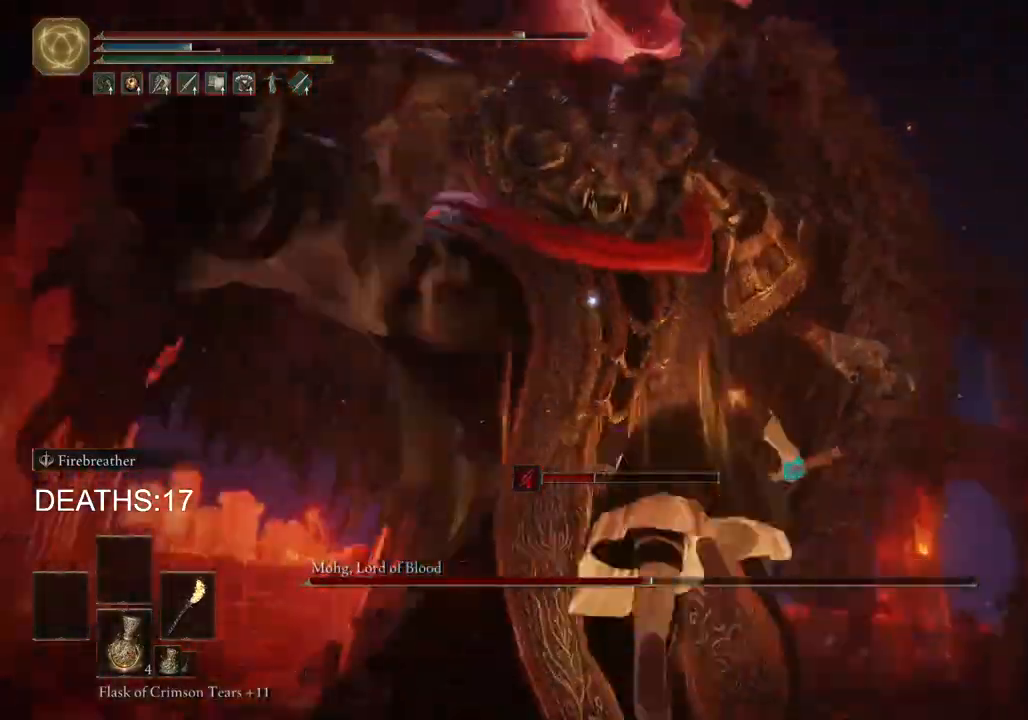
{"buttons": ["R2"], "left_stick": "up", "right_stick": "center", "events": [[133, "R2", "down"]]}
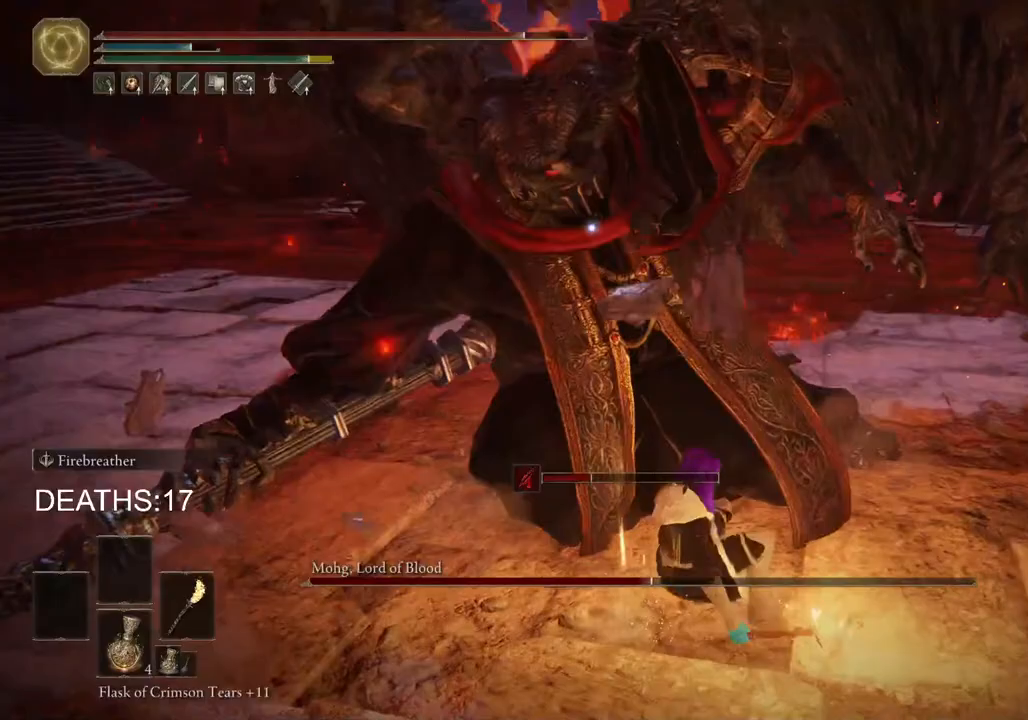
{"buttons": ["R2"], "left_stick": "up", "right_stick": "center", "events": []}
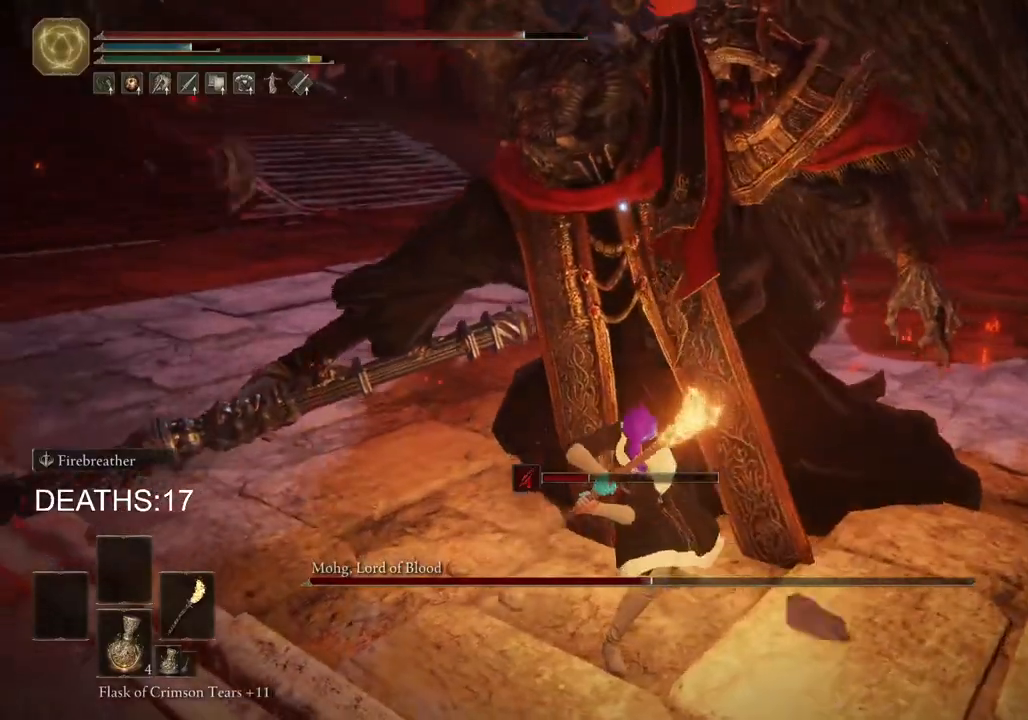
{"buttons": ["R2"], "left_stick": "up", "right_stick": "center", "events": []}
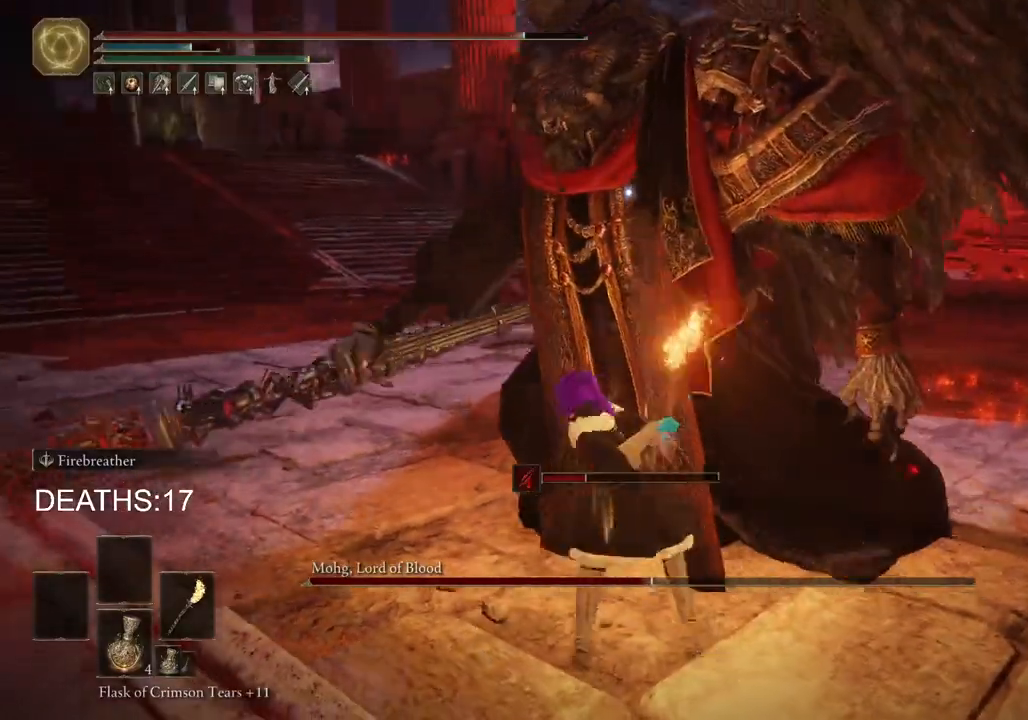
{"buttons": [], "left_stick": "up-right", "right_stick": "center", "events": [[200, "R2", "up"], [250, "left_stick", "up-right"]]}
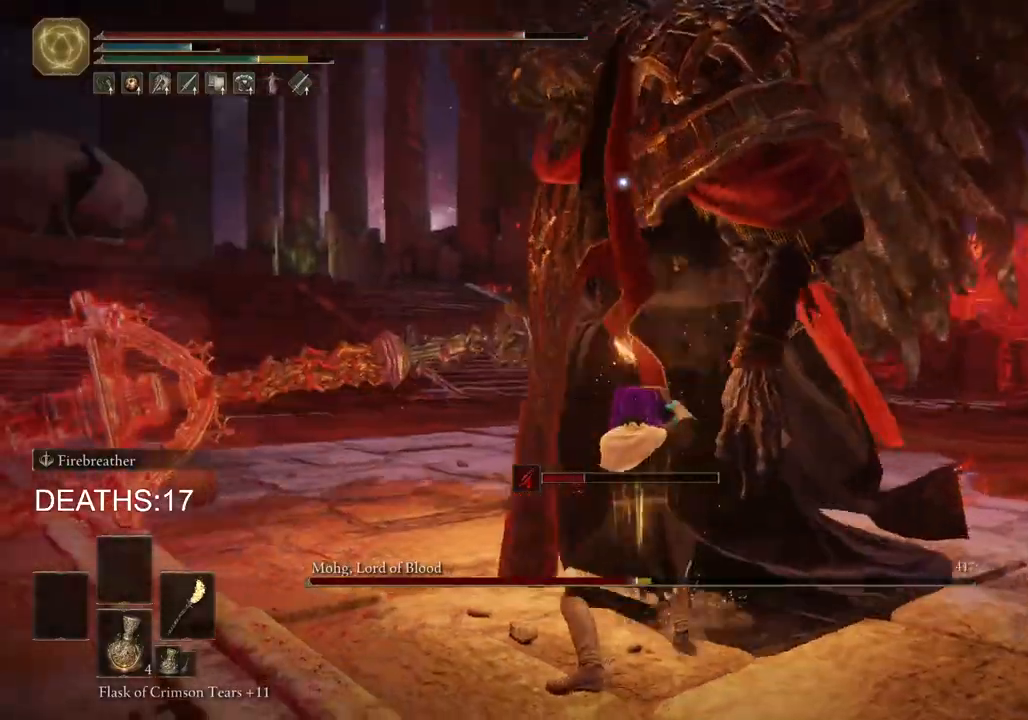
{"buttons": [], "left_stick": "up-right", "right_stick": "center", "events": []}
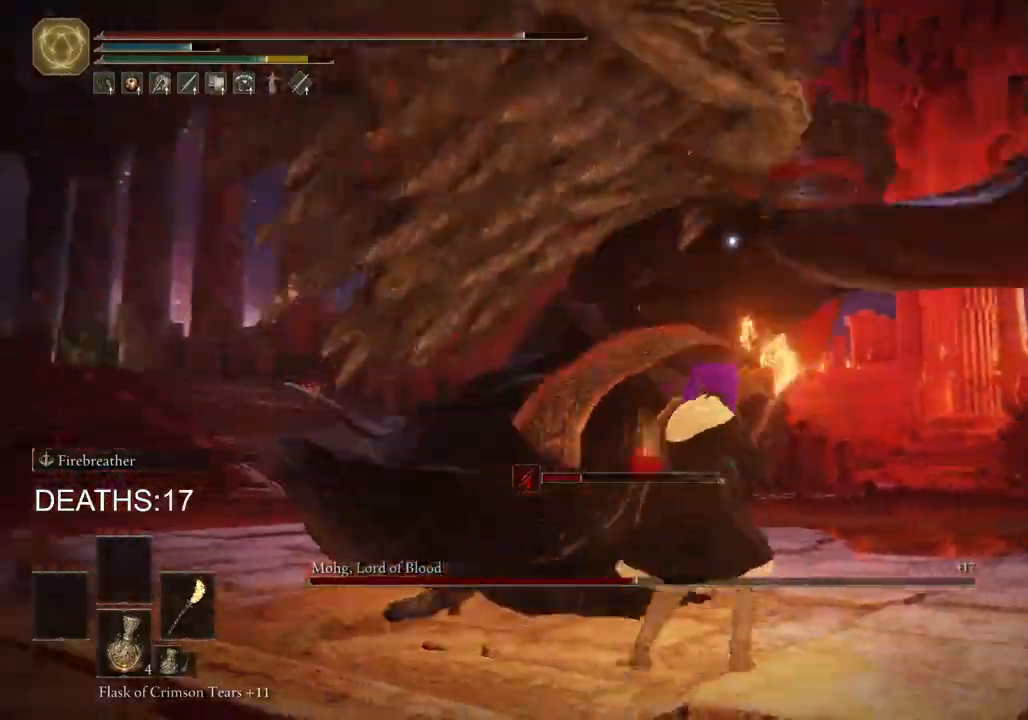
{"buttons": [], "left_stick": "right", "right_stick": "center", "events": [[50, "CIRCLE", "down"], [150, "CIRCLE", "up"], [167, "left_stick", "right"]]}
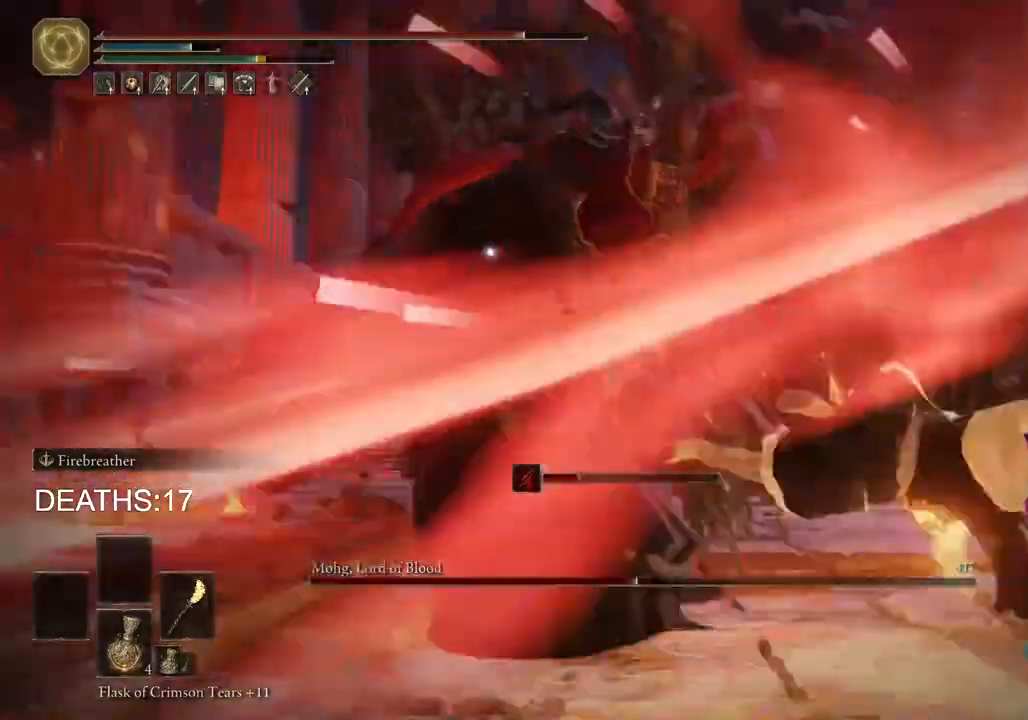
{"buttons": [], "left_stick": "right", "right_stick": "center", "events": []}
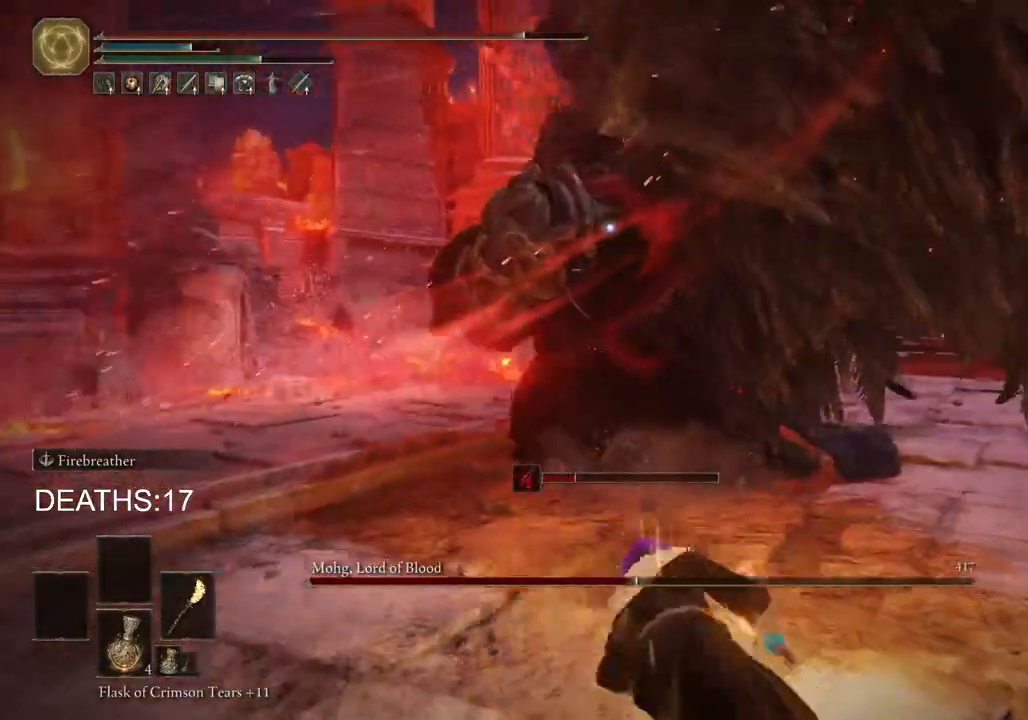
{"buttons": ["CIRCLE"], "left_stick": "right", "right_stick": "center", "events": [[350, "CIRCLE", "down"]]}
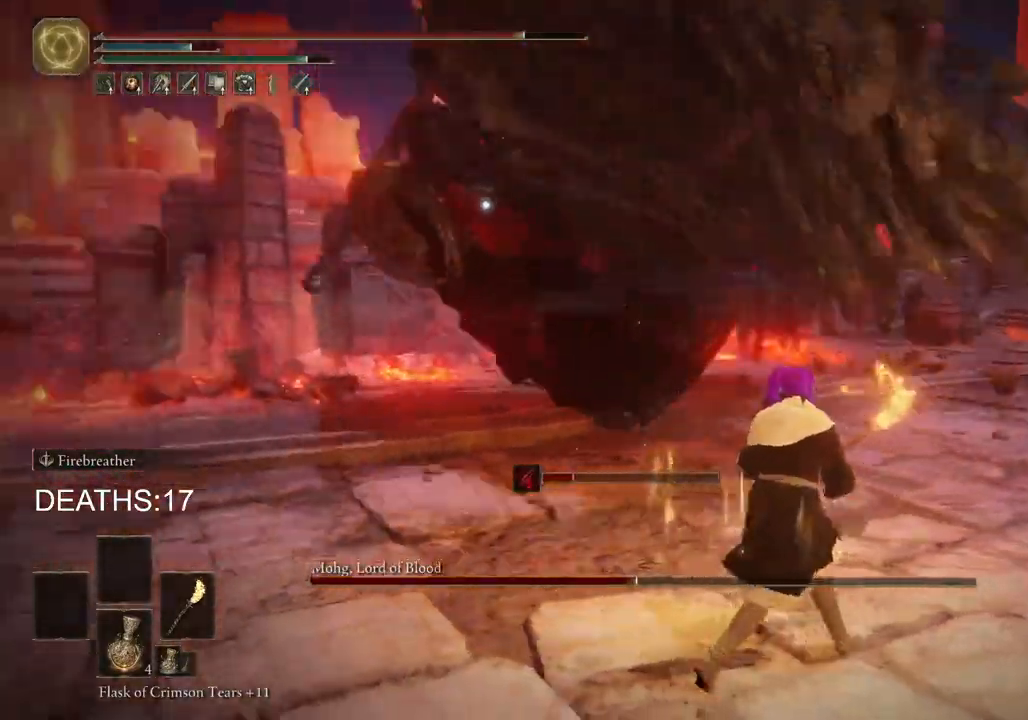
{"buttons": [], "left_stick": "up", "right_stick": "center", "events": [[17, "left_stick", "up-right"], [100, "CIRCLE", "up"], [167, "CIRCLE", "down"], [167, "left_stick", "up"], [267, "CIRCLE", "up"]]}
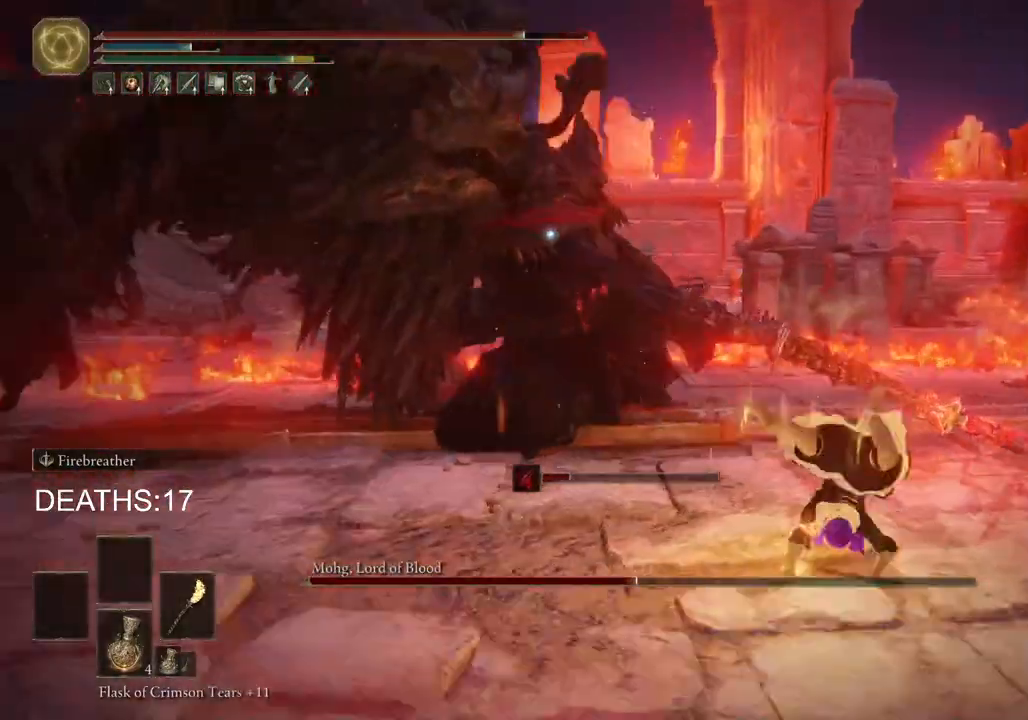
{"buttons": ["CIRCLE"], "left_stick": "up-left", "right_stick": "center", "events": [[17, "CIRCLE", "down"], [83, "left_stick", "up-left"]]}
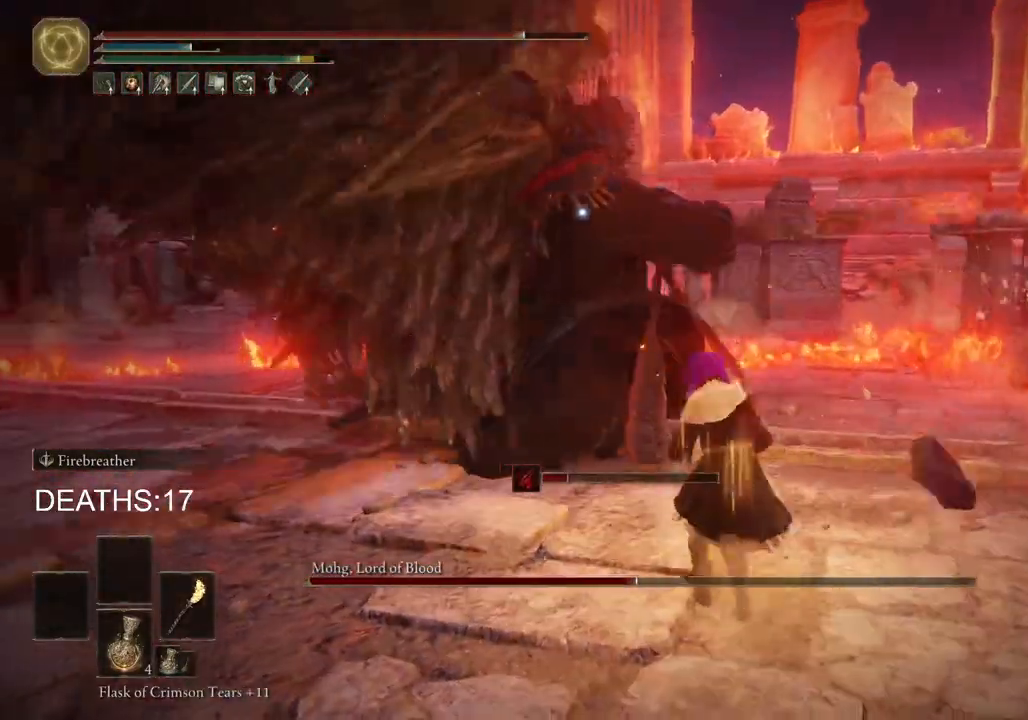
{"buttons": ["CIRCLE"], "left_stick": "up", "right_stick": "center", "events": [[217, "CIRCLE", "up"], [350, "left_stick", "up"], [433, "CIRCLE", "down"]]}
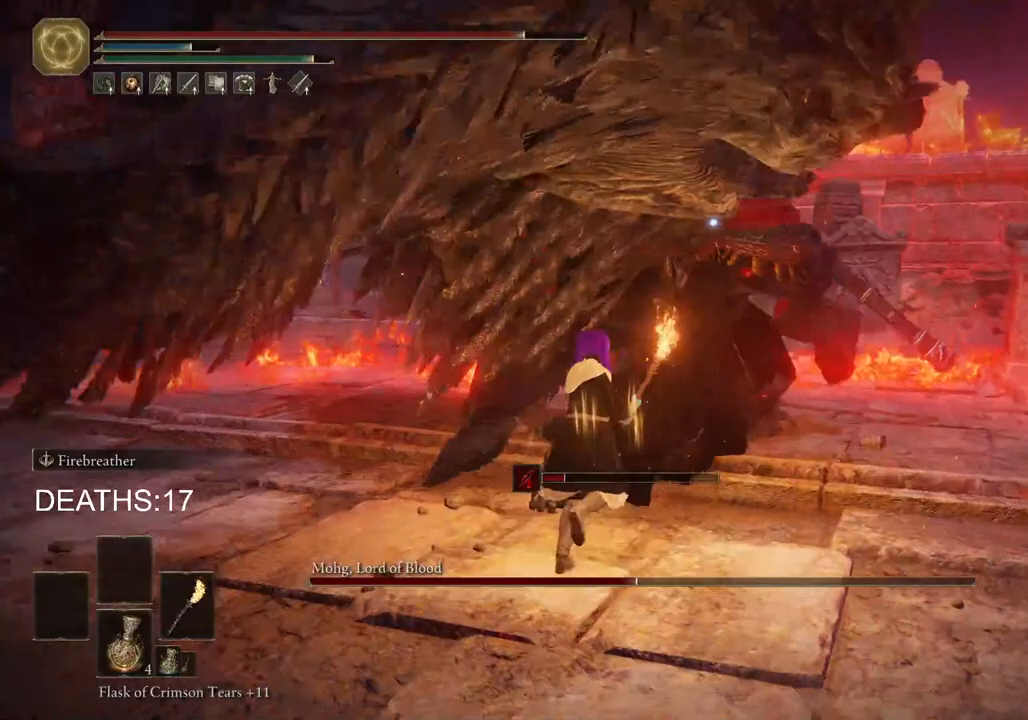
{"buttons": [], "left_stick": "up", "right_stick": "center", "events": [[17, "CIRCLE", "up"]]}
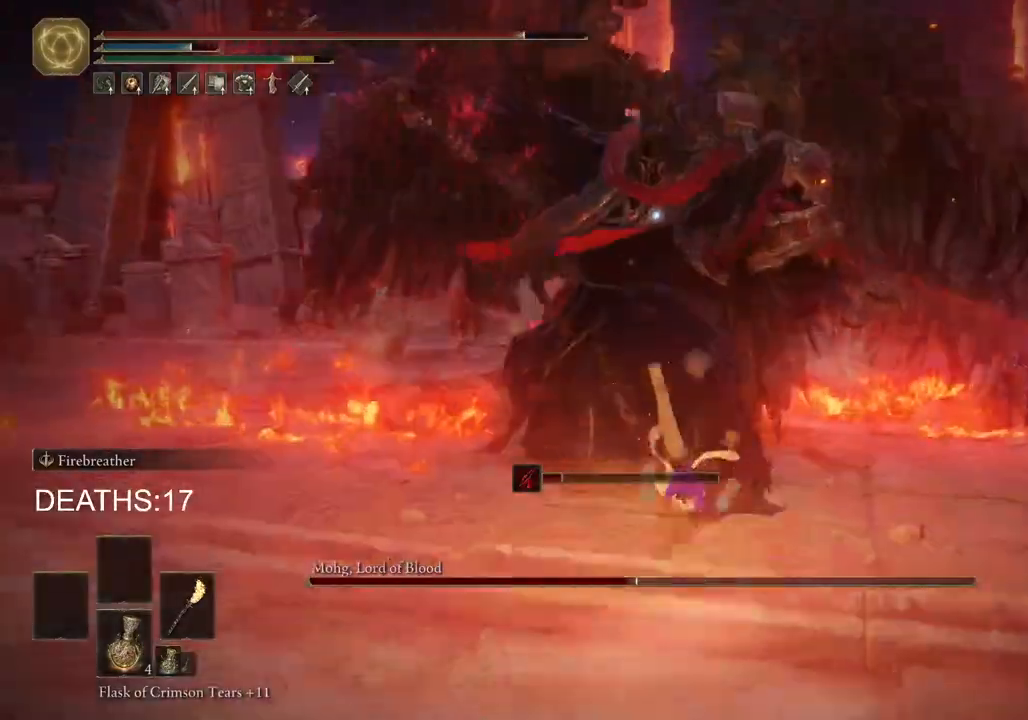
{"buttons": [], "left_stick": "up", "right_stick": "center", "events": [[67, "R1", "down"], [150, "R1", "up"], [250, "R1", "down"], [317, "R1", "up"]]}
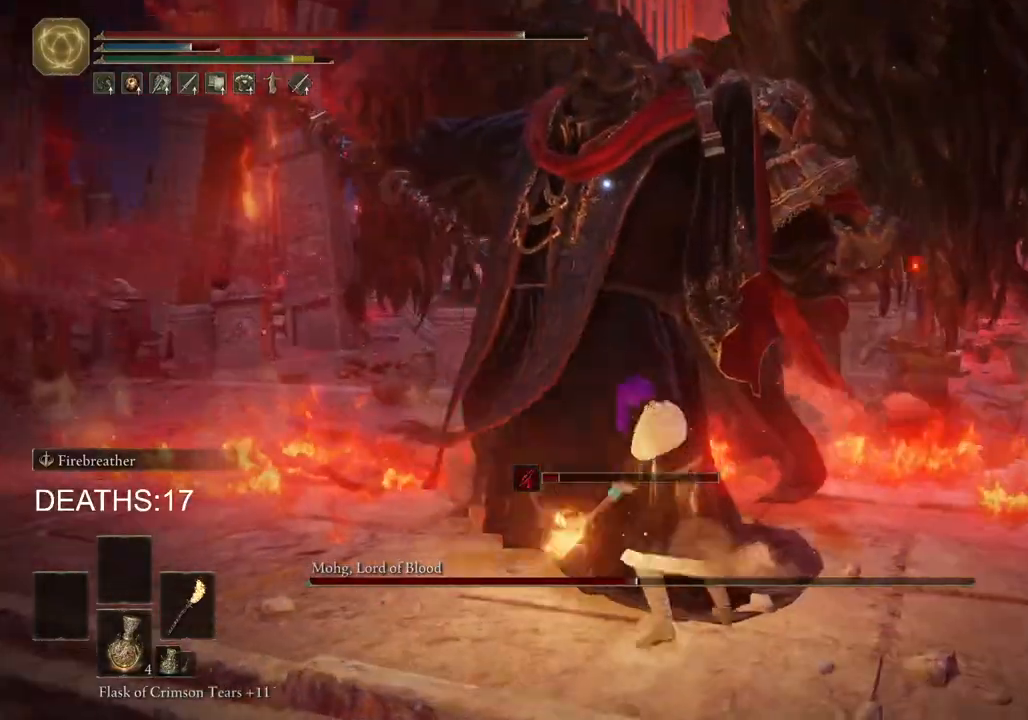
{"buttons": [], "left_stick": "up", "right_stick": "center", "events": [[150, "R1", "down"], [250, "R1", "up"], [333, "R1", "down"], [433, "R1", "up"]]}
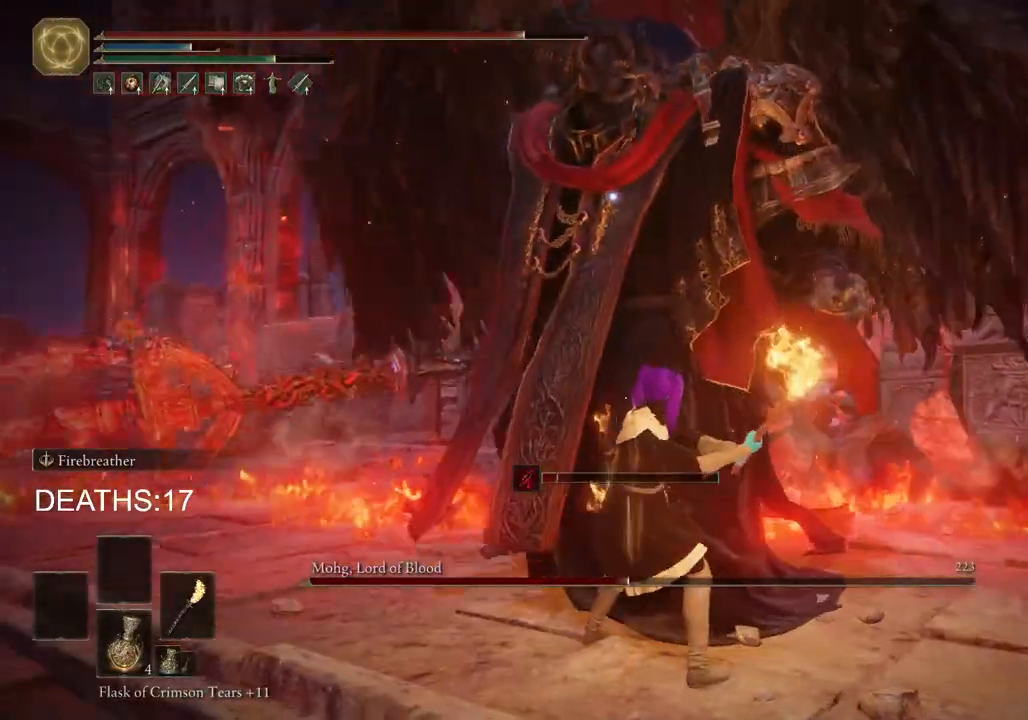
{"buttons": [], "left_stick": "left", "right_stick": "center", "events": [[450, "left_stick", "left"]]}
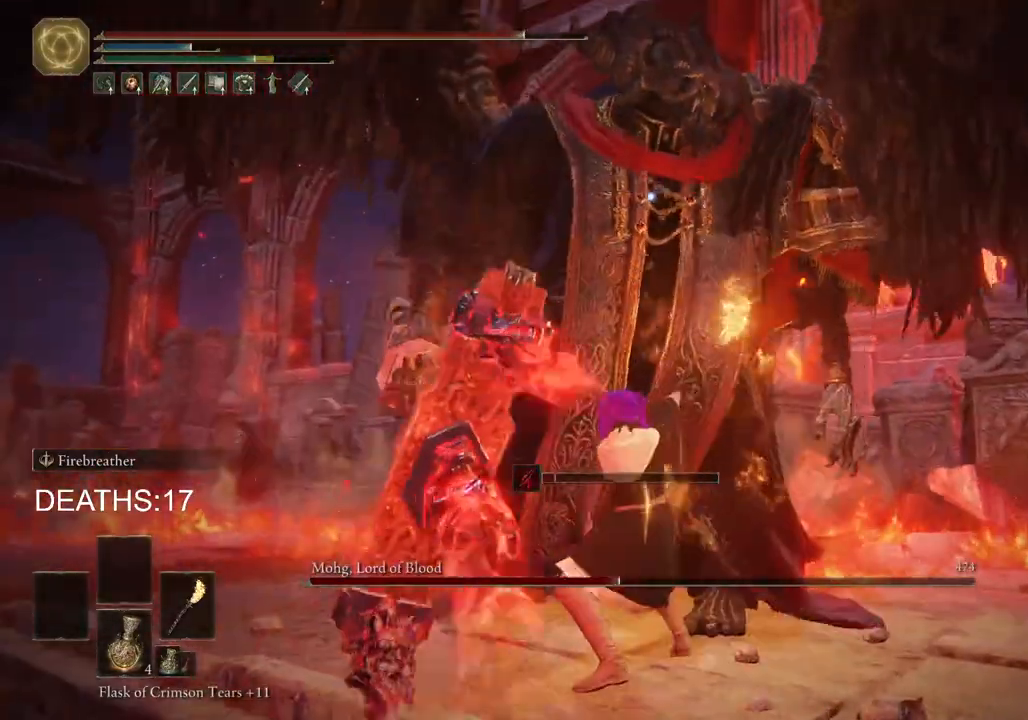
{"buttons": [], "left_stick": "down-left", "right_stick": "center", "events": [[17, "left_stick", "down-left"]]}
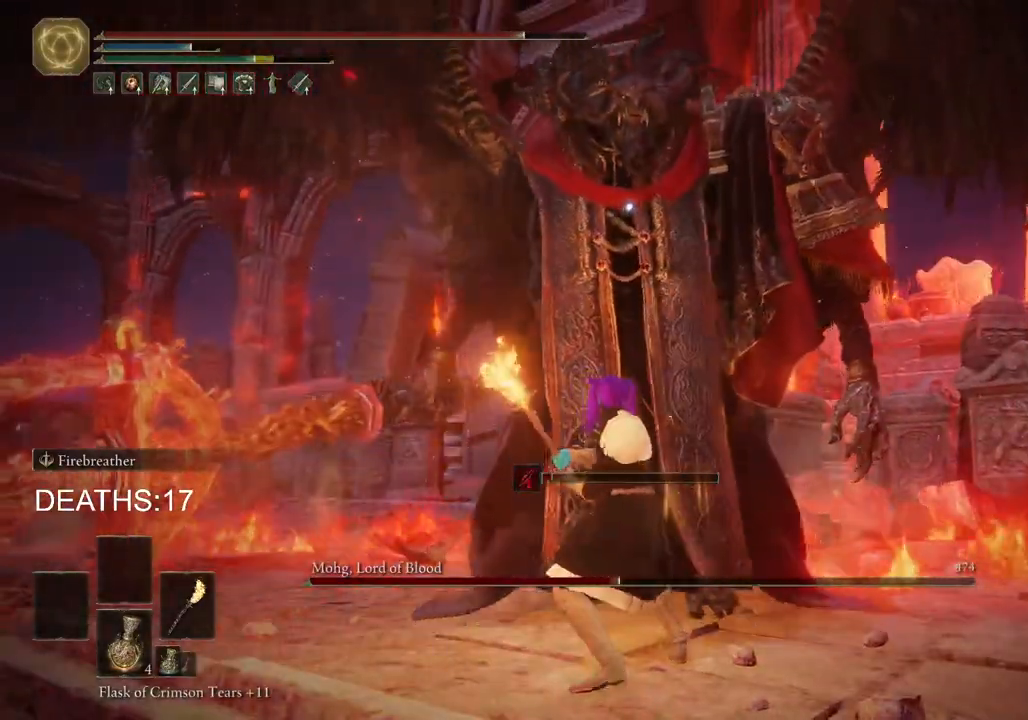
{"buttons": [], "left_stick": "up", "right_stick": "center", "events": [[117, "left_stick", "left"], [283, "left_stick", "up-left"], [450, "left_stick", "up"]]}
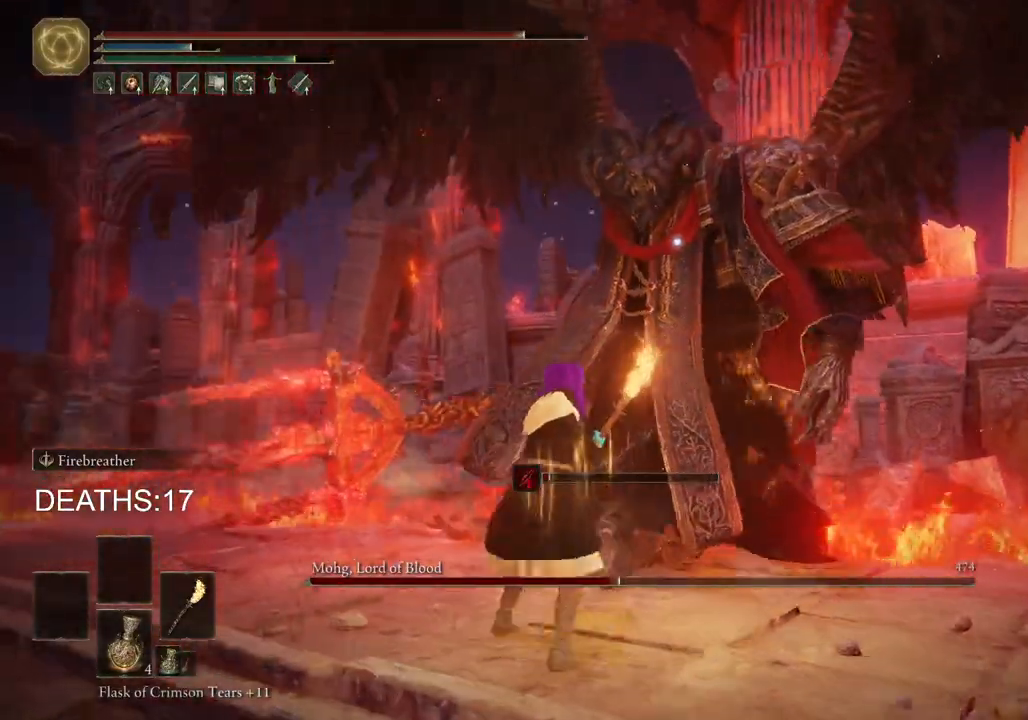
{"buttons": ["R2"], "left_stick": "up", "right_stick": "center", "events": [[350, "R2", "down"]]}
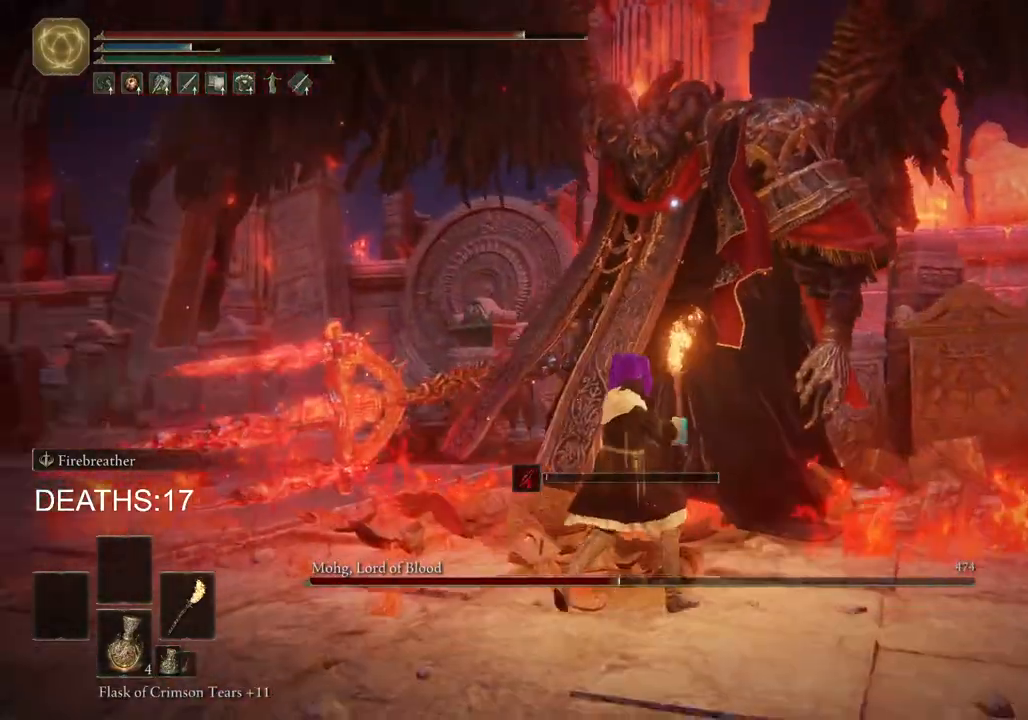
{"buttons": ["R2"], "left_stick": "up", "right_stick": "center", "events": []}
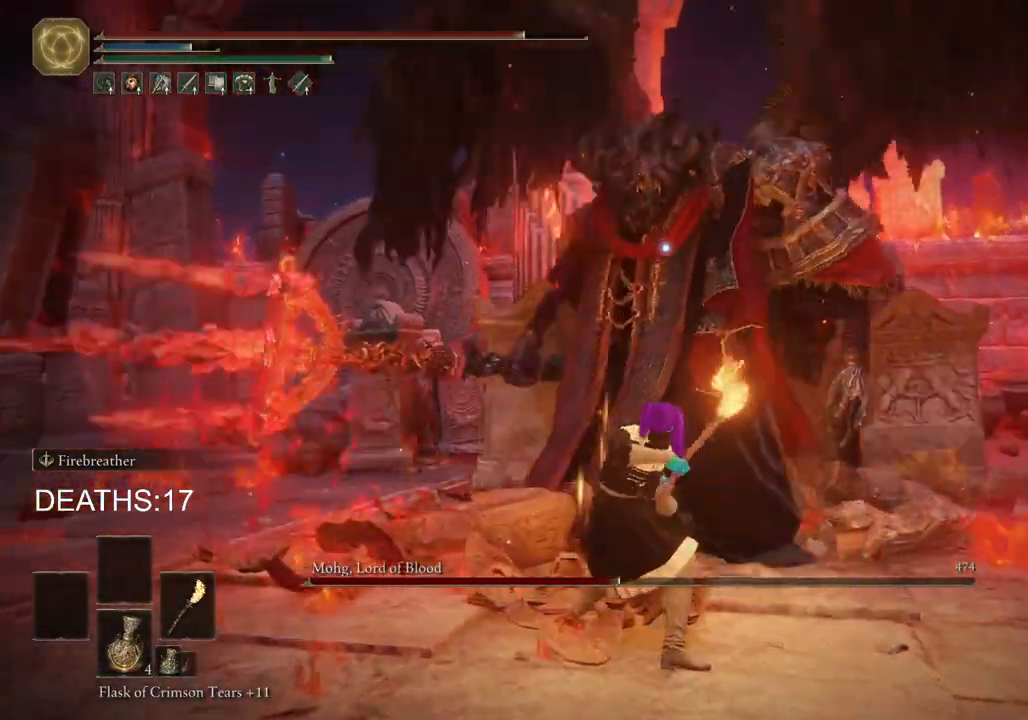
{"buttons": ["R2"], "left_stick": "up", "right_stick": "center", "events": []}
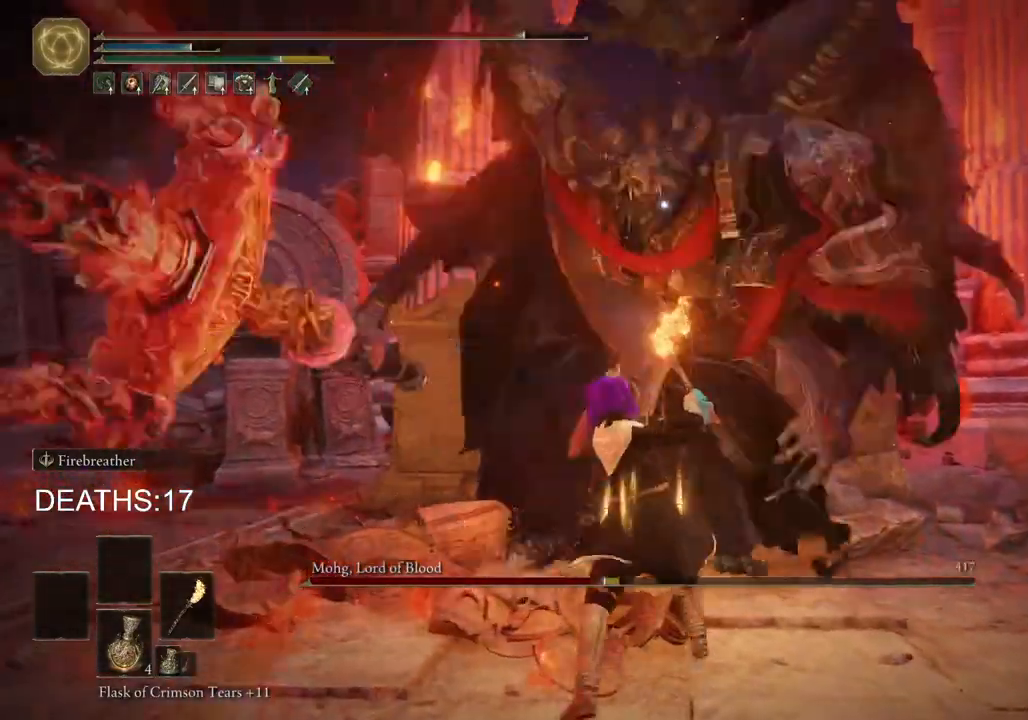
{"buttons": [], "left_stick": "center", "right_stick": "center", "events": [[50, "R2", "up"], [350, "left_stick", "center"]]}
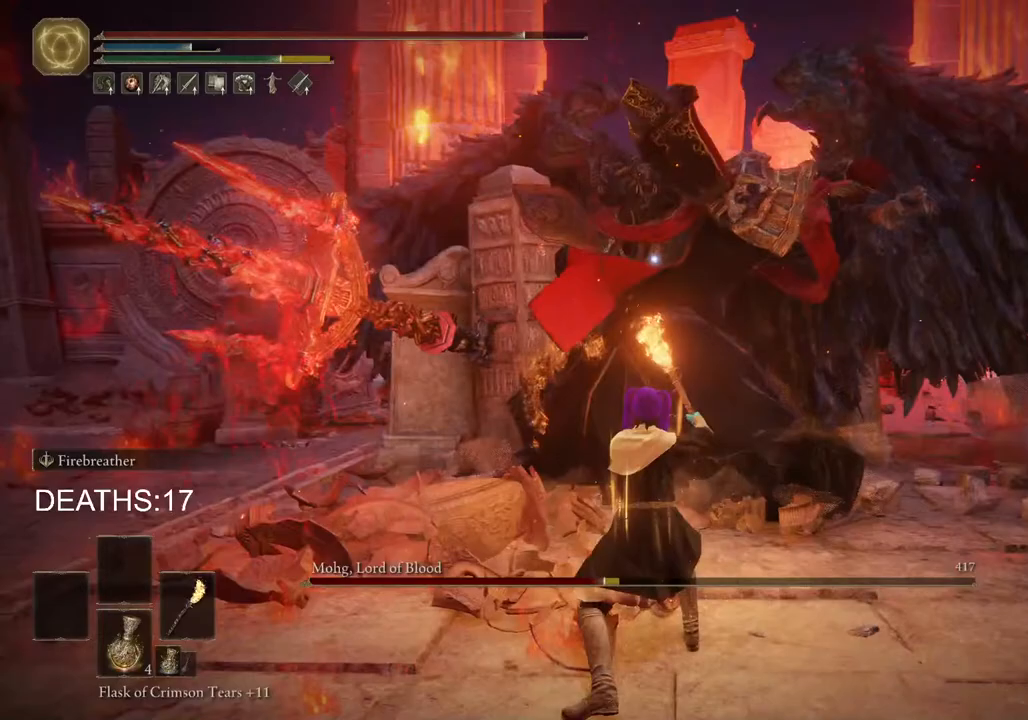
{"buttons": [], "left_stick": "up", "right_stick": "center", "events": [[217, "left_stick", "up"]]}
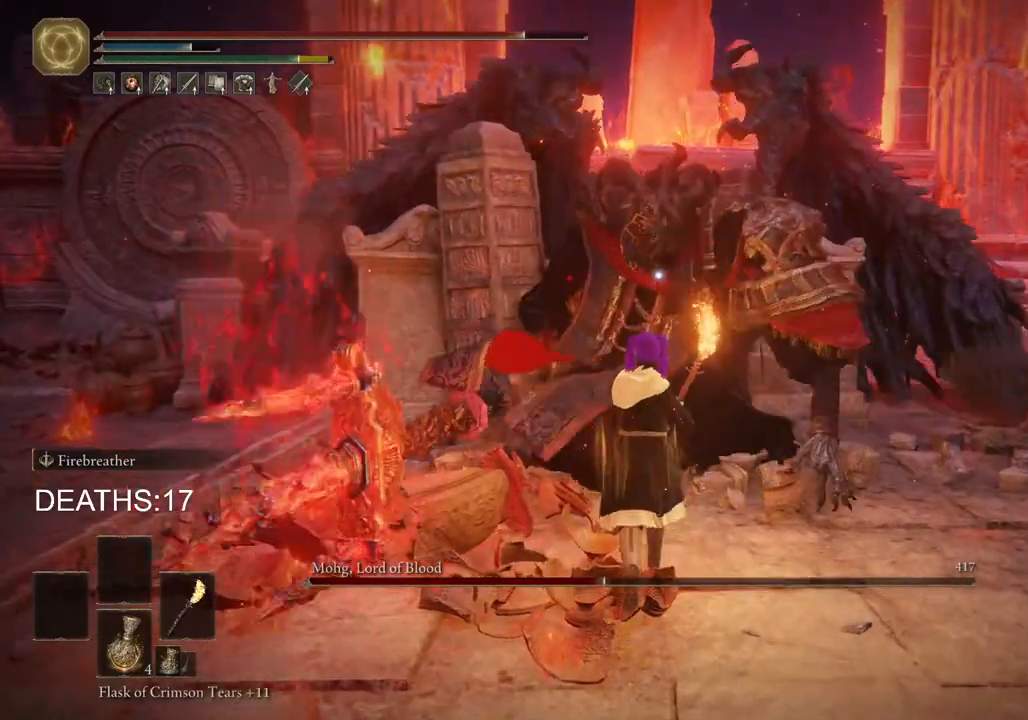
{"buttons": ["L2"], "left_stick": "left", "right_stick": "center", "events": [[83, "L2", "down"], [183, "left_stick", "up-left"], [300, "left_stick", "left"]]}
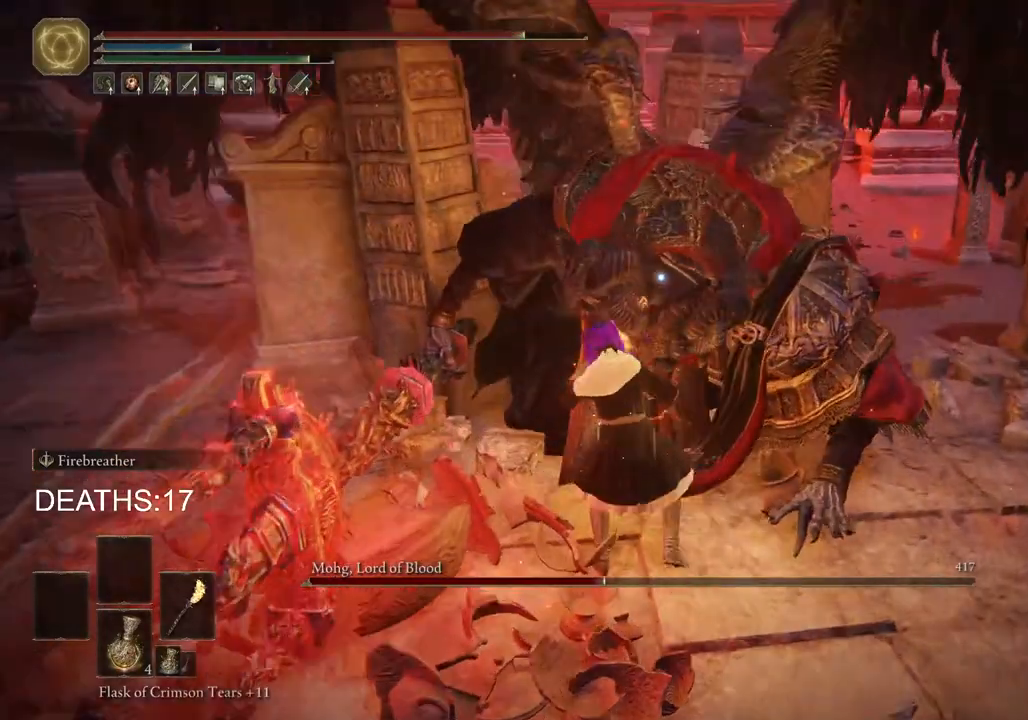
{"buttons": ["L2"], "left_stick": "left", "right_stick": "center", "events": []}
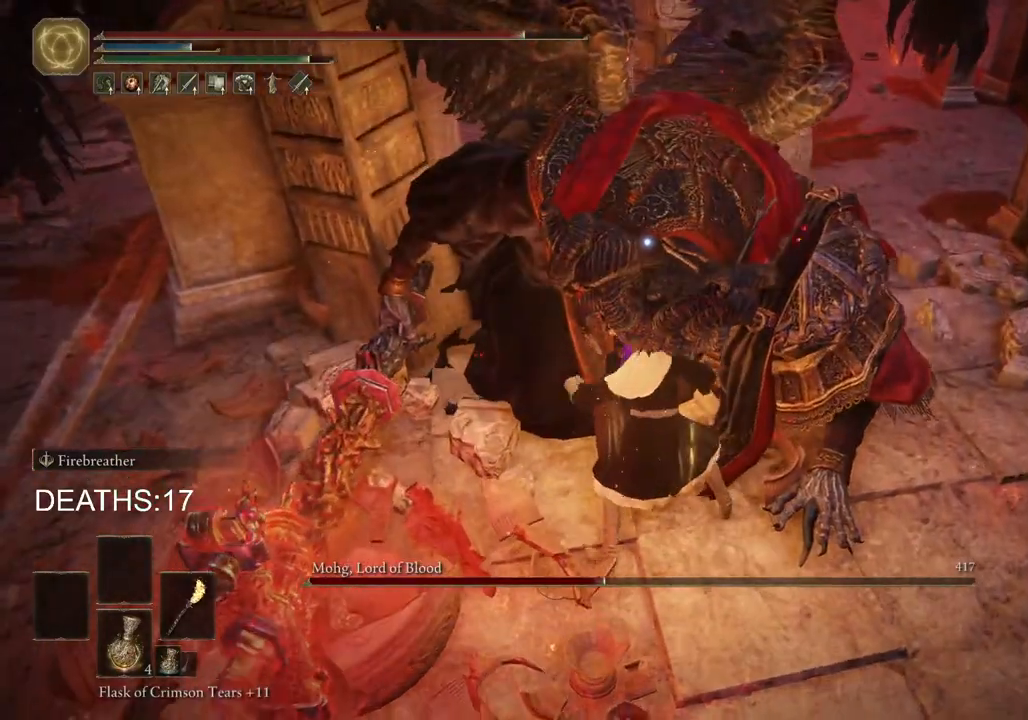
{"buttons": ["L2"], "left_stick": "center", "right_stick": "center", "events": [[300, "left_stick", "center"]]}
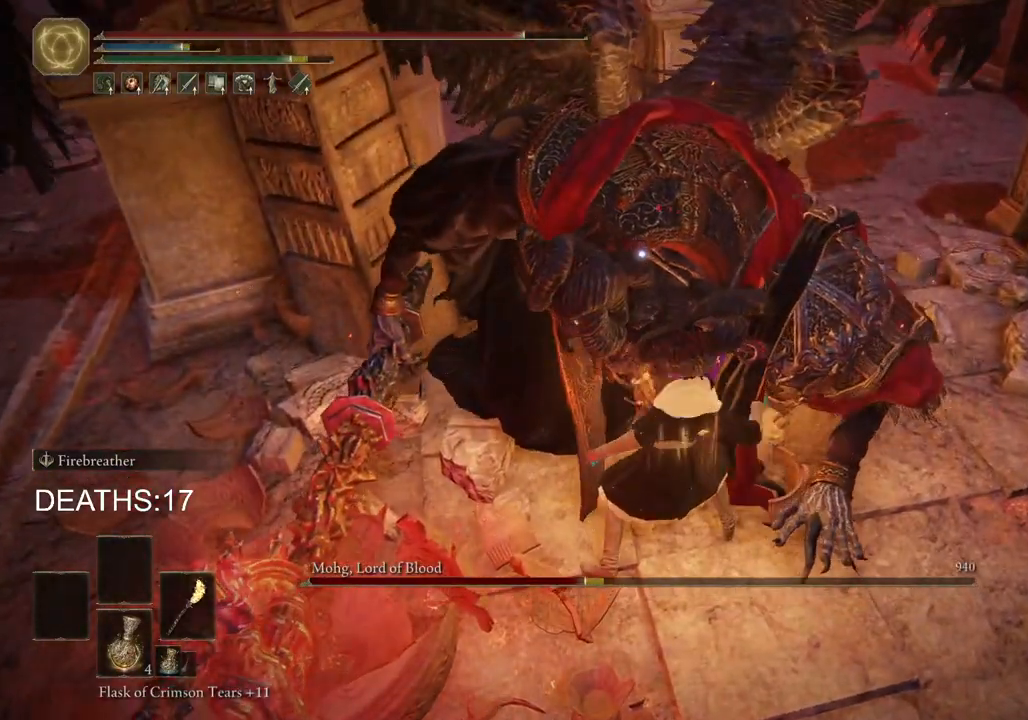
{"buttons": ["L2"], "left_stick": "up-left", "right_stick": "center", "events": [[183, "left_stick", "up-left"]]}
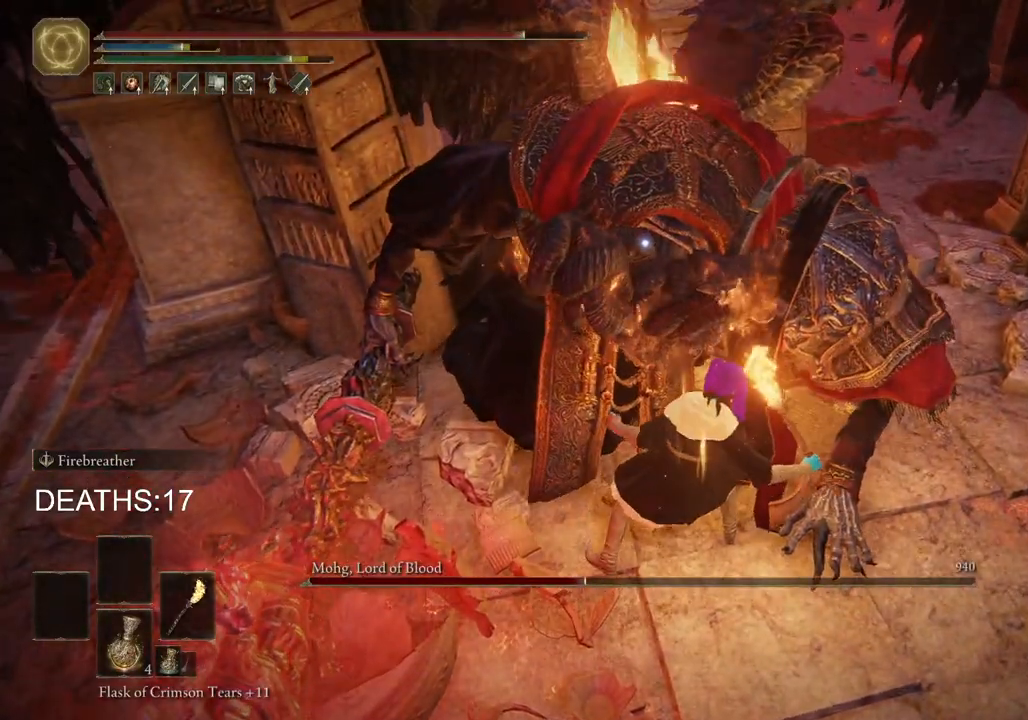
{"buttons": ["L2"], "left_stick": "up-left", "right_stick": "center", "events": []}
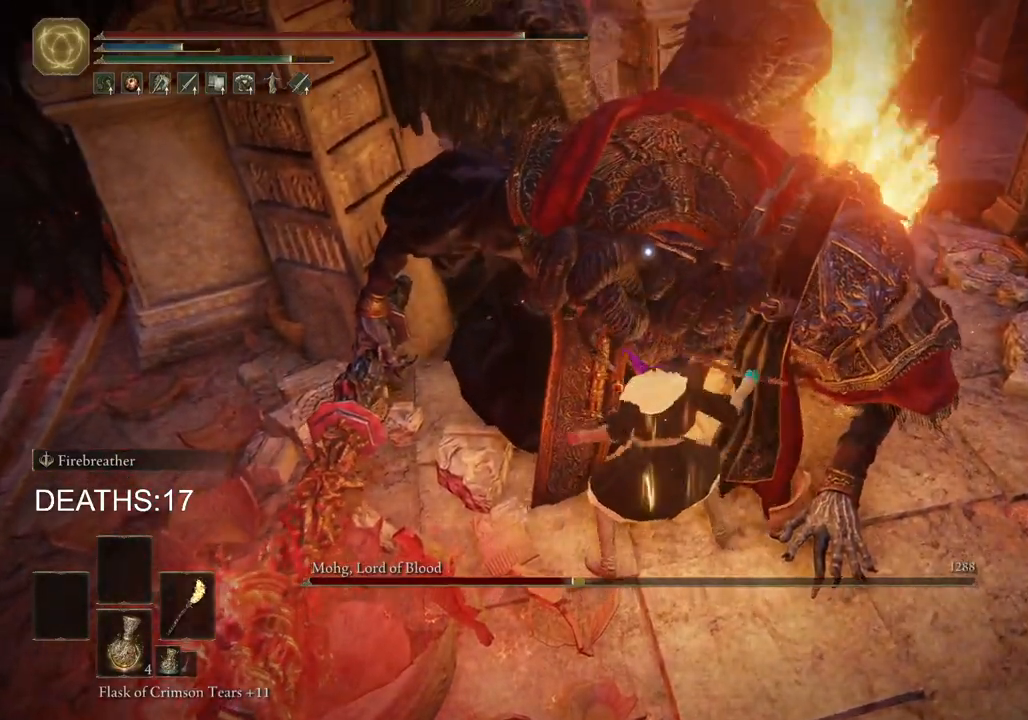
{"buttons": ["L2"], "left_stick": "up-left", "right_stick": "center", "events": []}
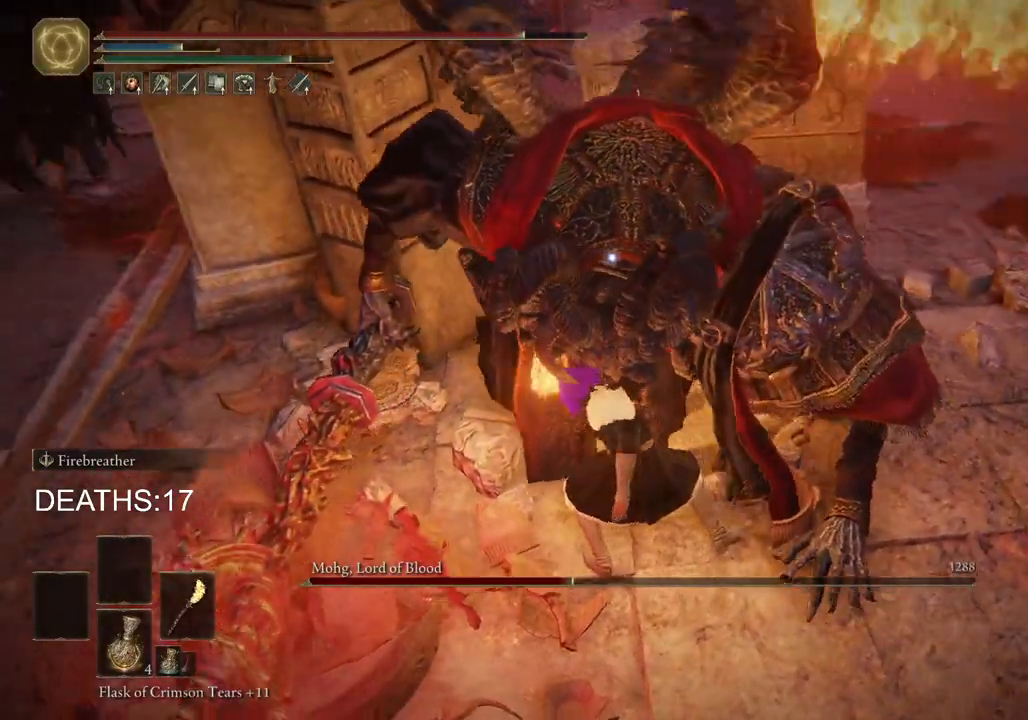
{"buttons": [], "left_stick": "down-right", "right_stick": "center", "events": [[317, "L2", "up"], [333, "left_stick", "down-right"]]}